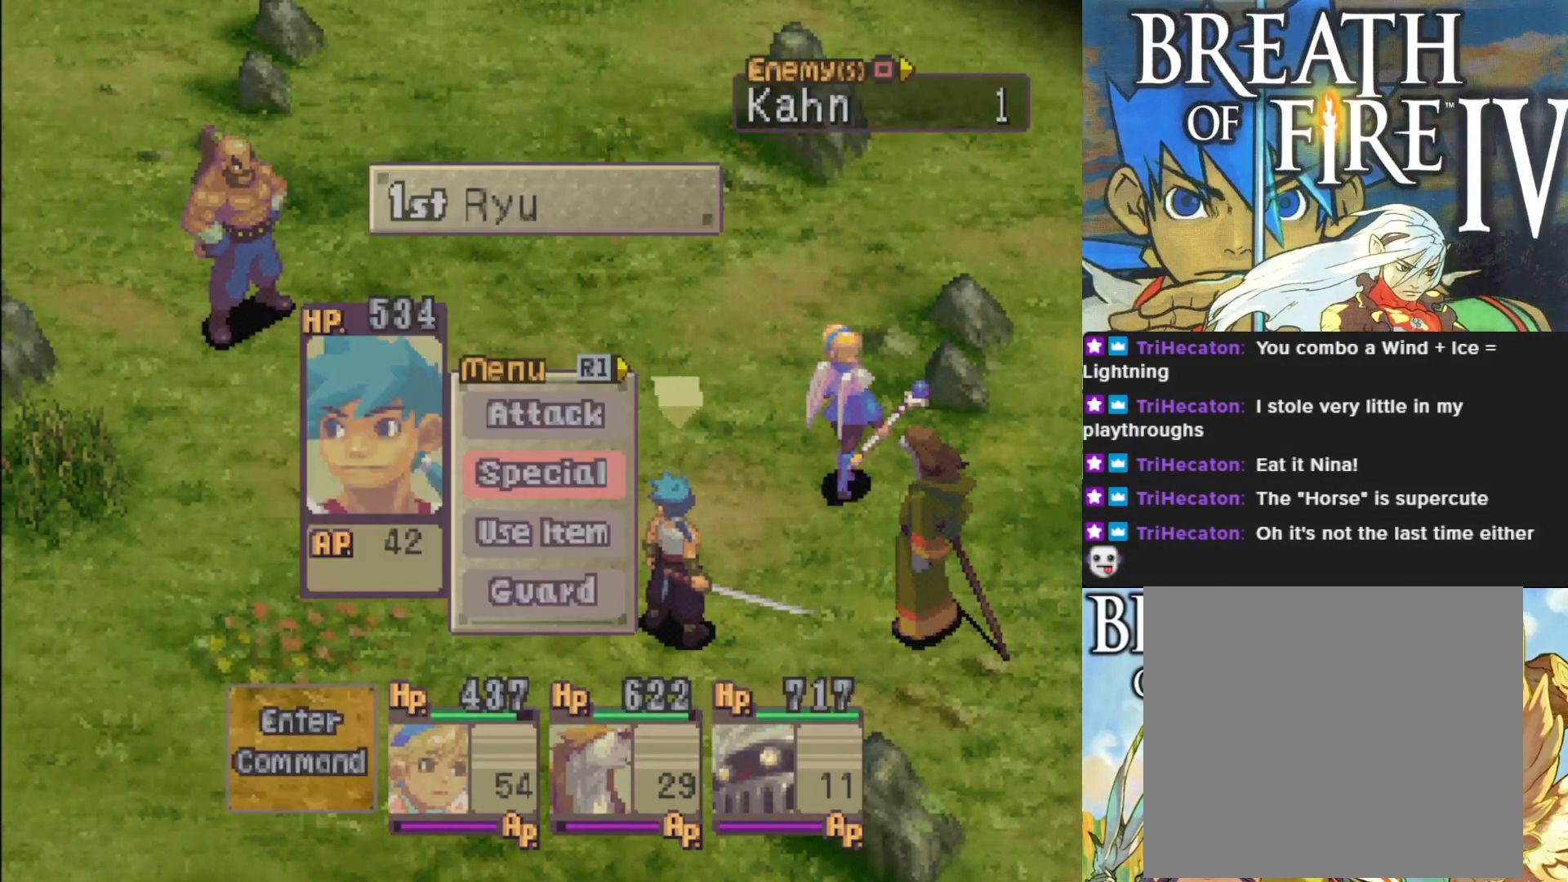
Gameplay with a controller (PlayStation layout); each line is a JSON object with the inputs held at the frame after it. "events" lists button and stick changes between this image and that frame as [ms after this image, input, new state], when the widget could be followed in between. Not read: right_stick.
{"buttons": ["CROSS"], "left_stick": "center", "events": [[250, "DPAD_UP", "down"], [367, "DPAD_UP", "up"], [500, "CROSS", "down"]]}
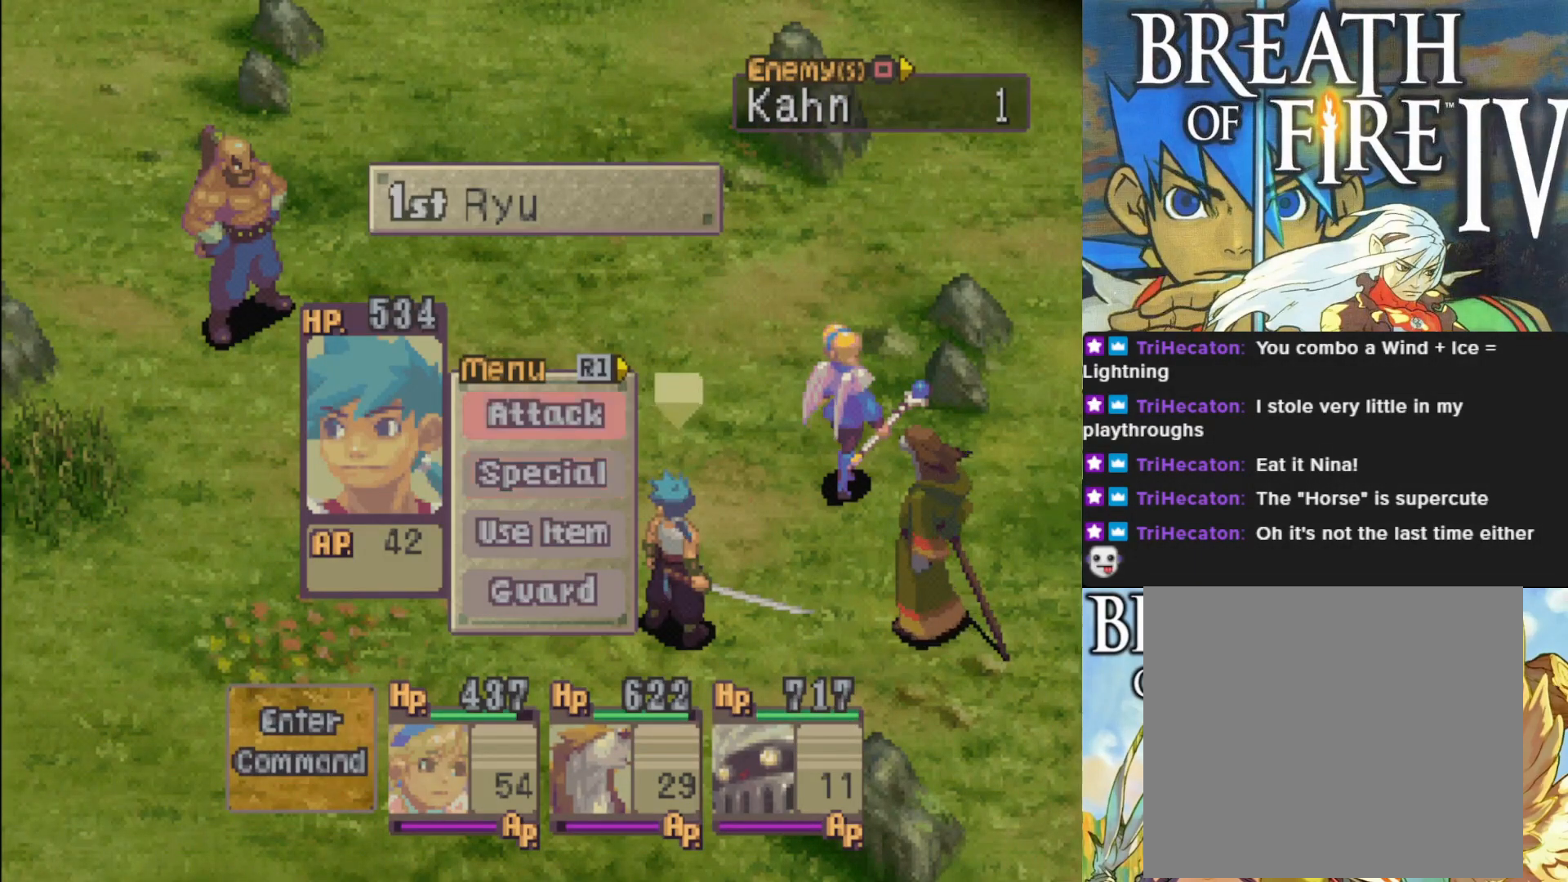
{"buttons": [], "left_stick": "center", "events": [[133, "CROSS", "up"]]}
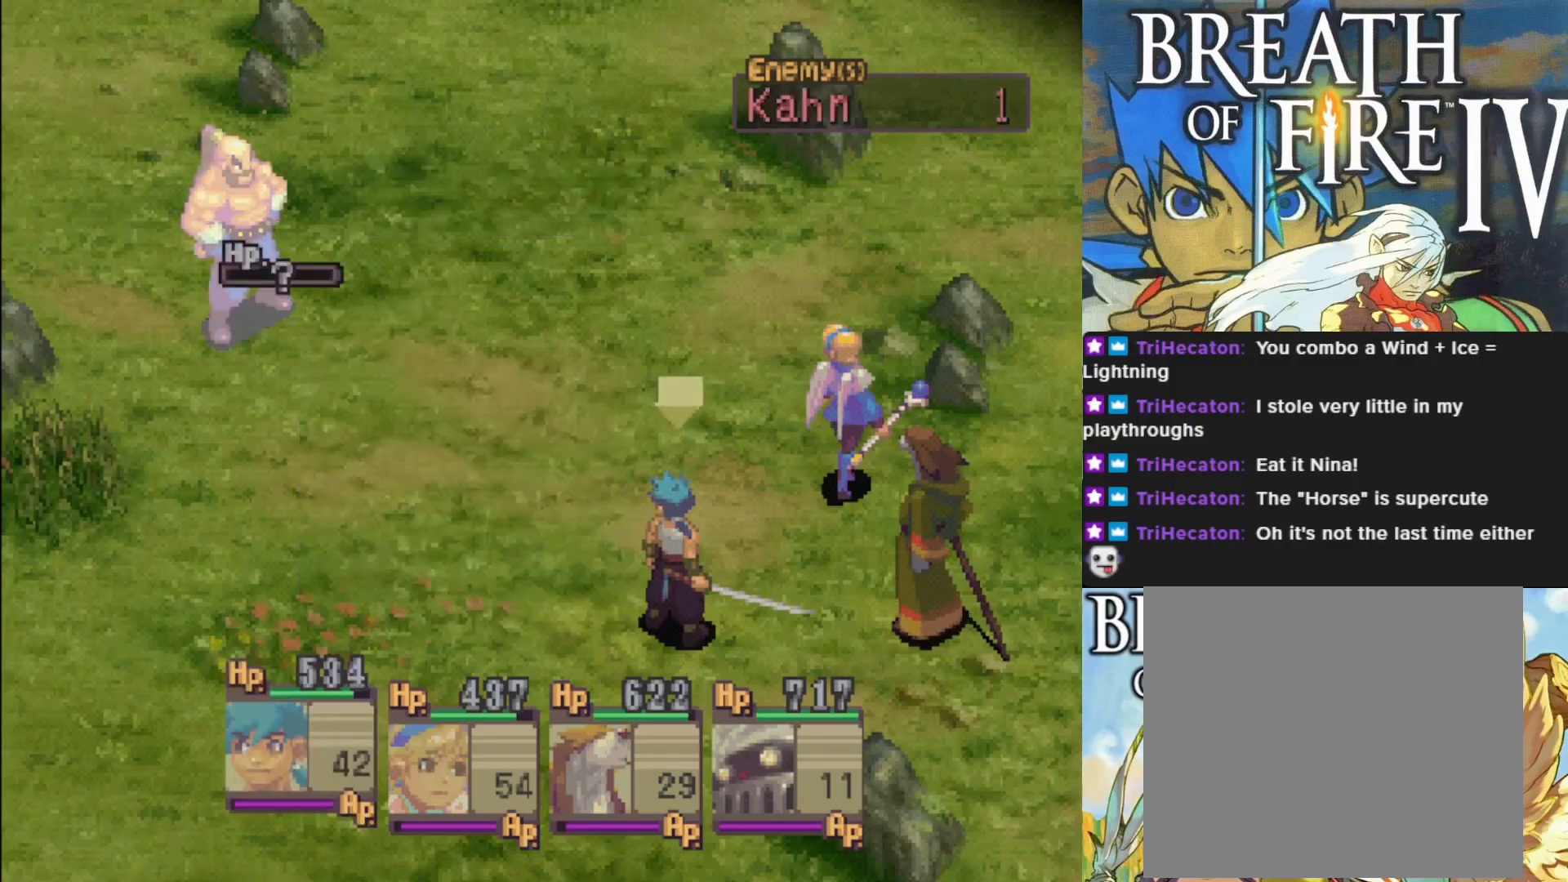
{"buttons": [], "left_stick": "center", "events": [[233, "CROSS", "down"], [417, "CROSS", "up"]]}
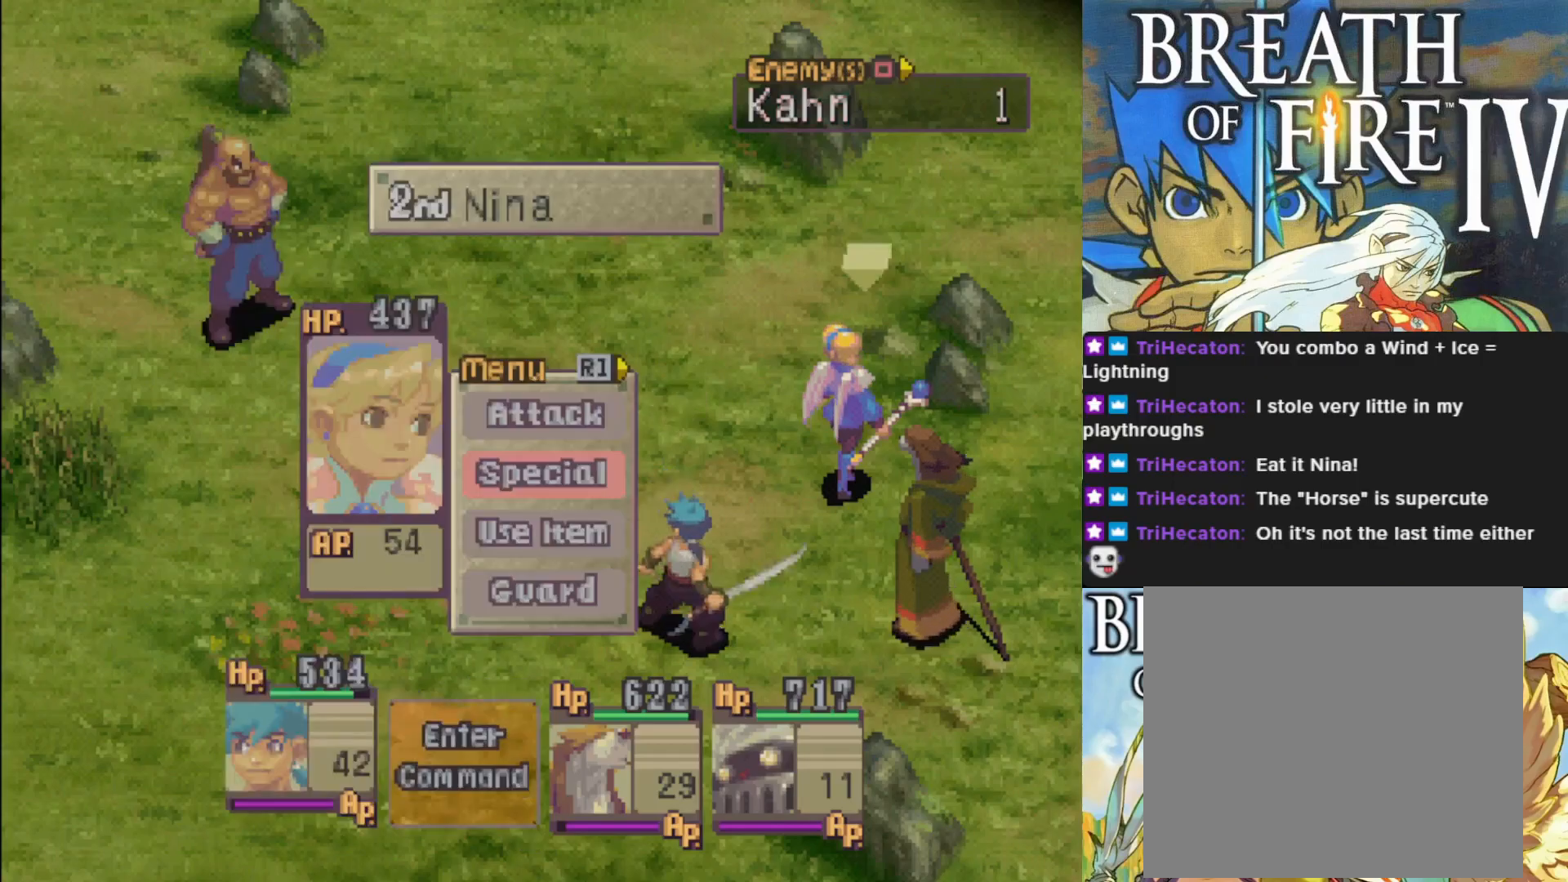
{"buttons": [], "left_stick": "center", "events": []}
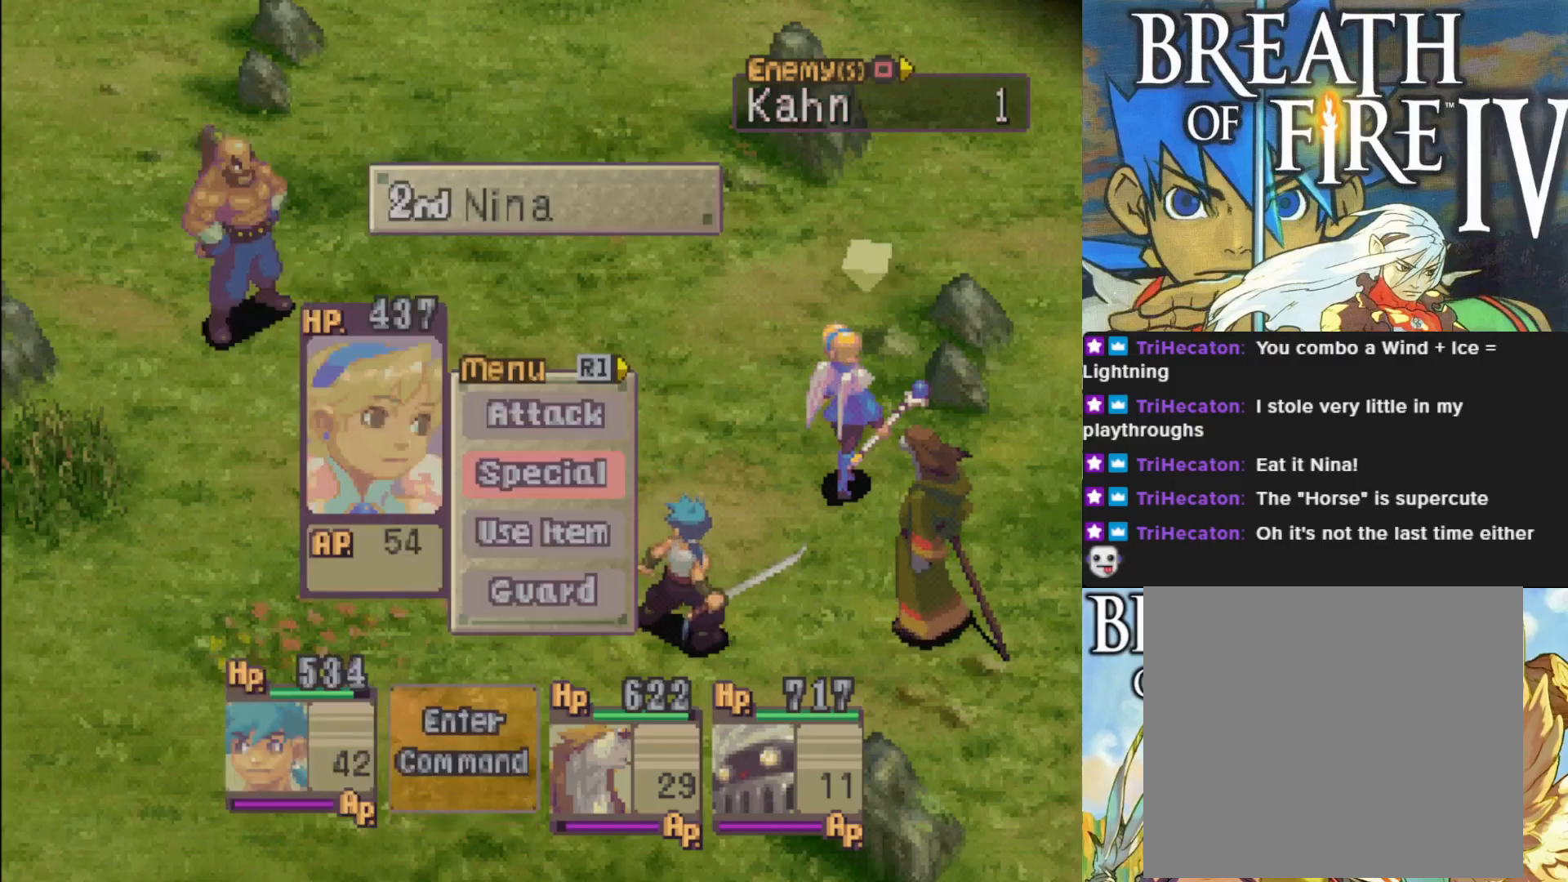
{"buttons": [], "left_stick": "center", "events": []}
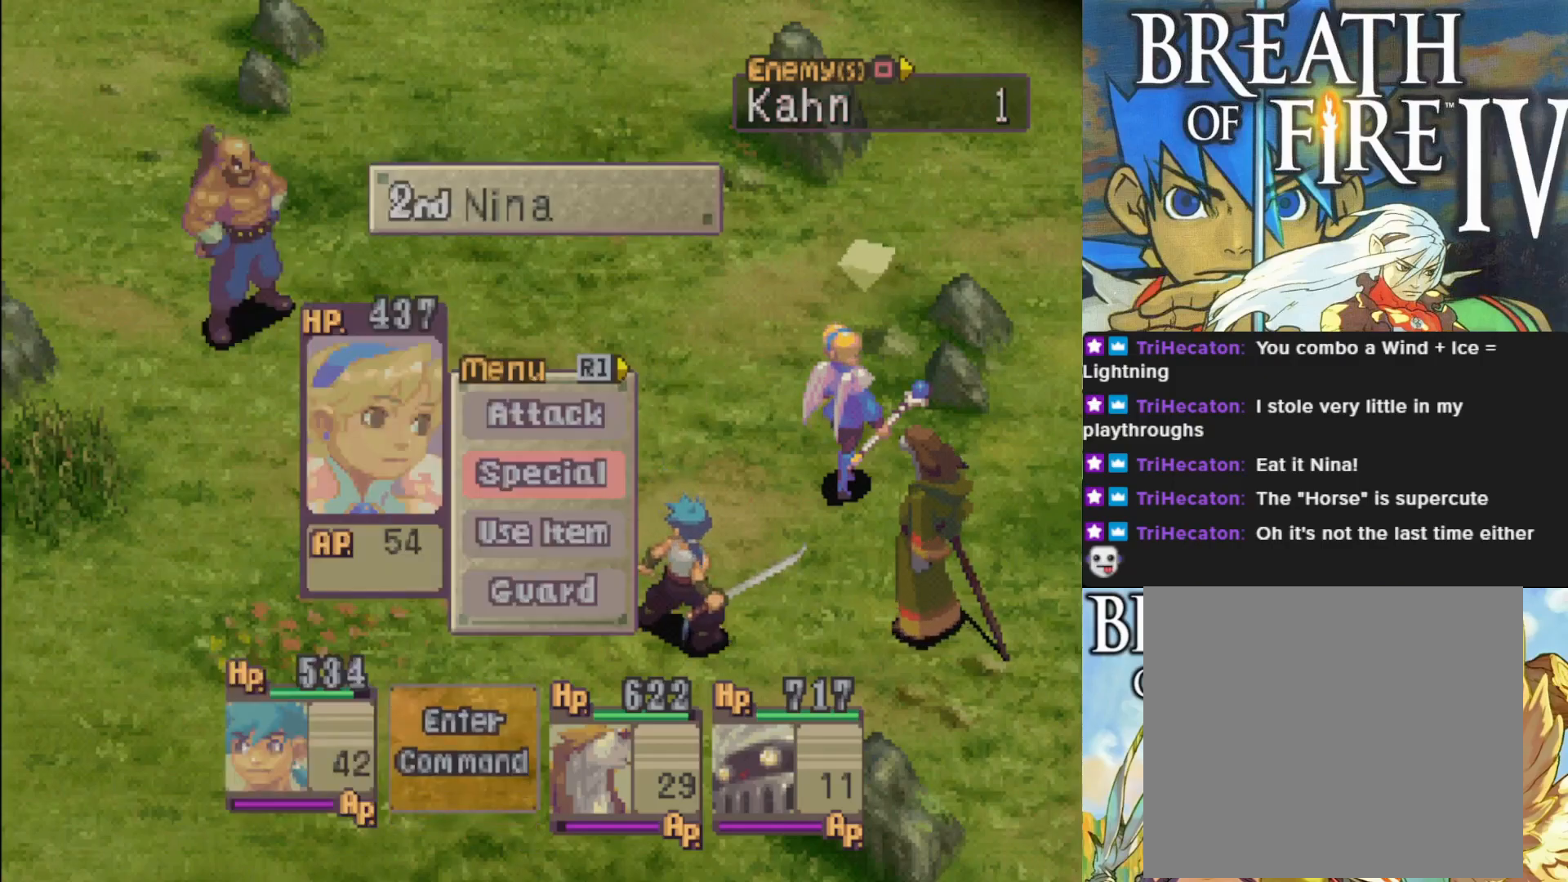
{"buttons": [], "left_stick": "center", "events": []}
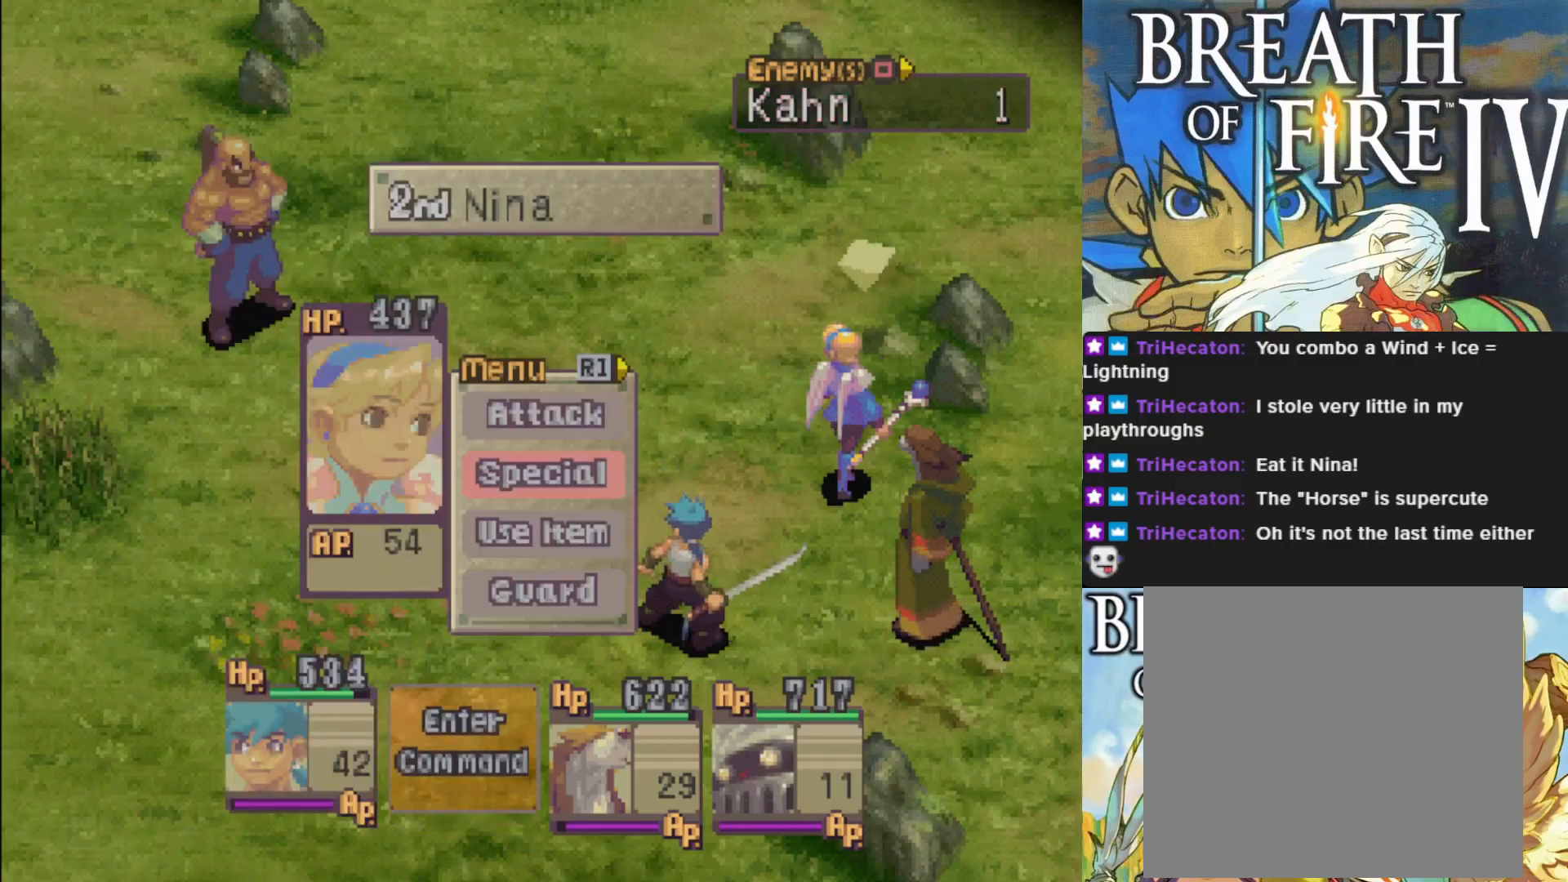
{"buttons": [], "left_stick": "center", "events": []}
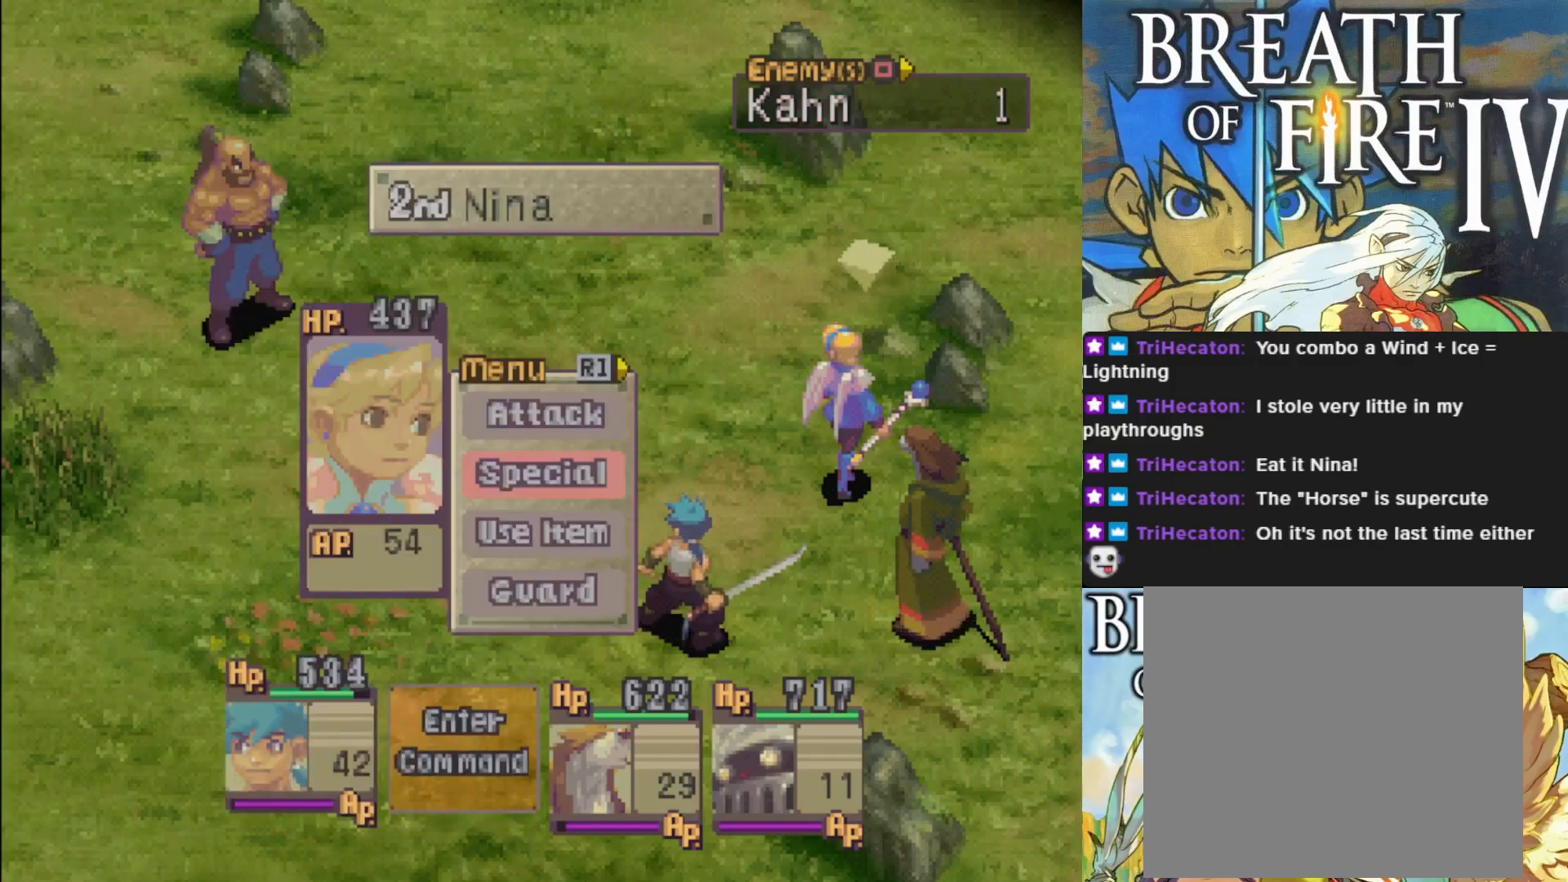
{"buttons": ["DPAD_RIGHT"], "left_stick": "center", "events": [[133, "DPAD_RIGHT", "down"], [283, "DPAD_RIGHT", "up"], [400, "DPAD_RIGHT", "down"]]}
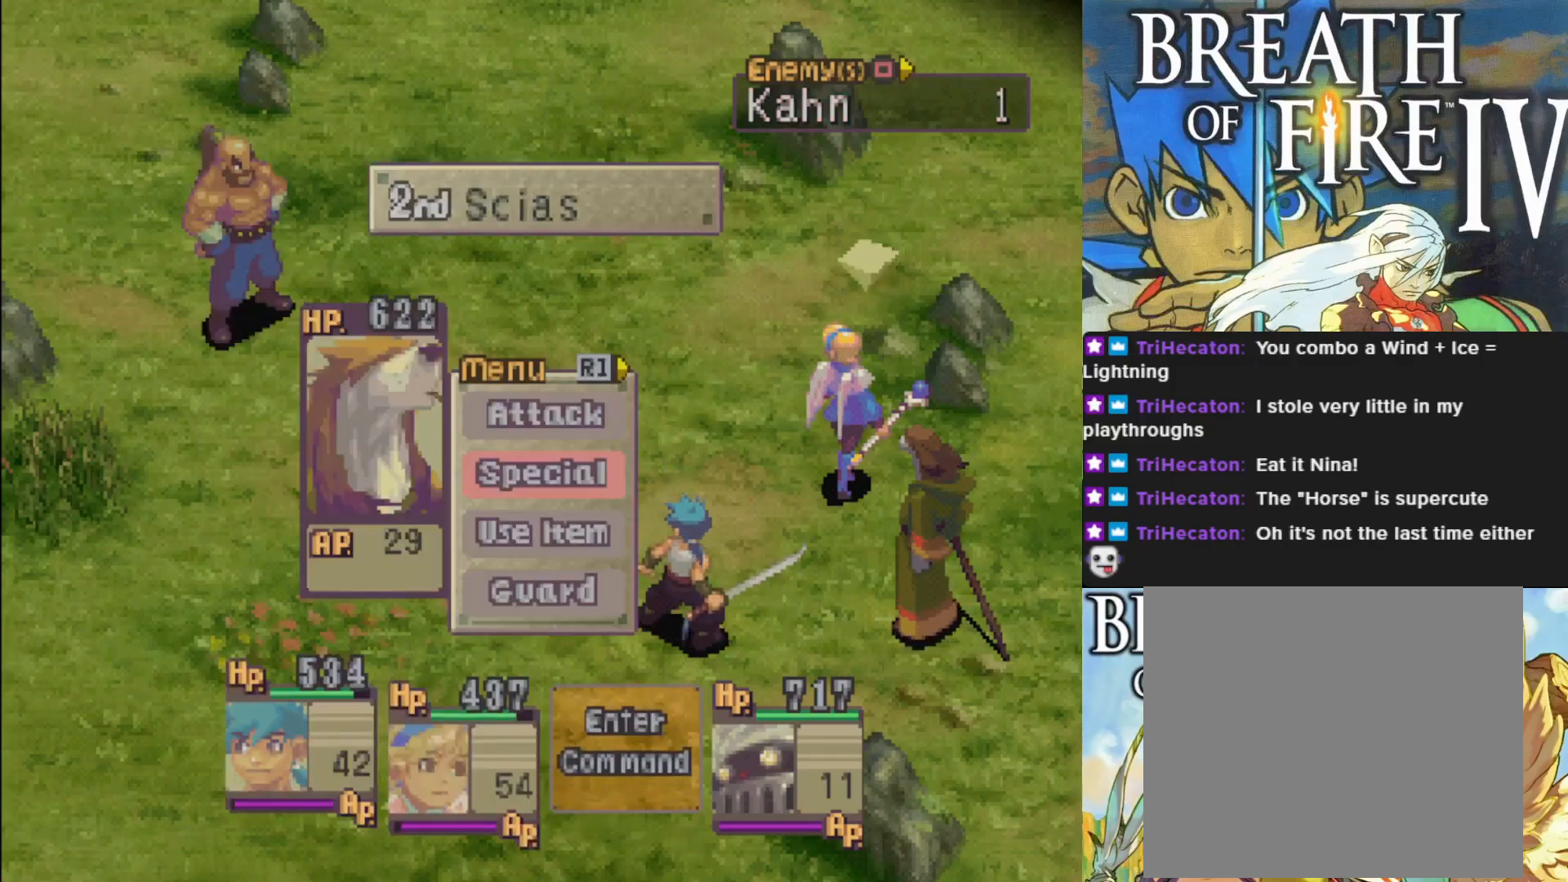
{"buttons": ["DPAD_UP"], "left_stick": "center", "events": [[17, "DPAD_RIGHT", "up"], [467, "DPAD_UP", "down"]]}
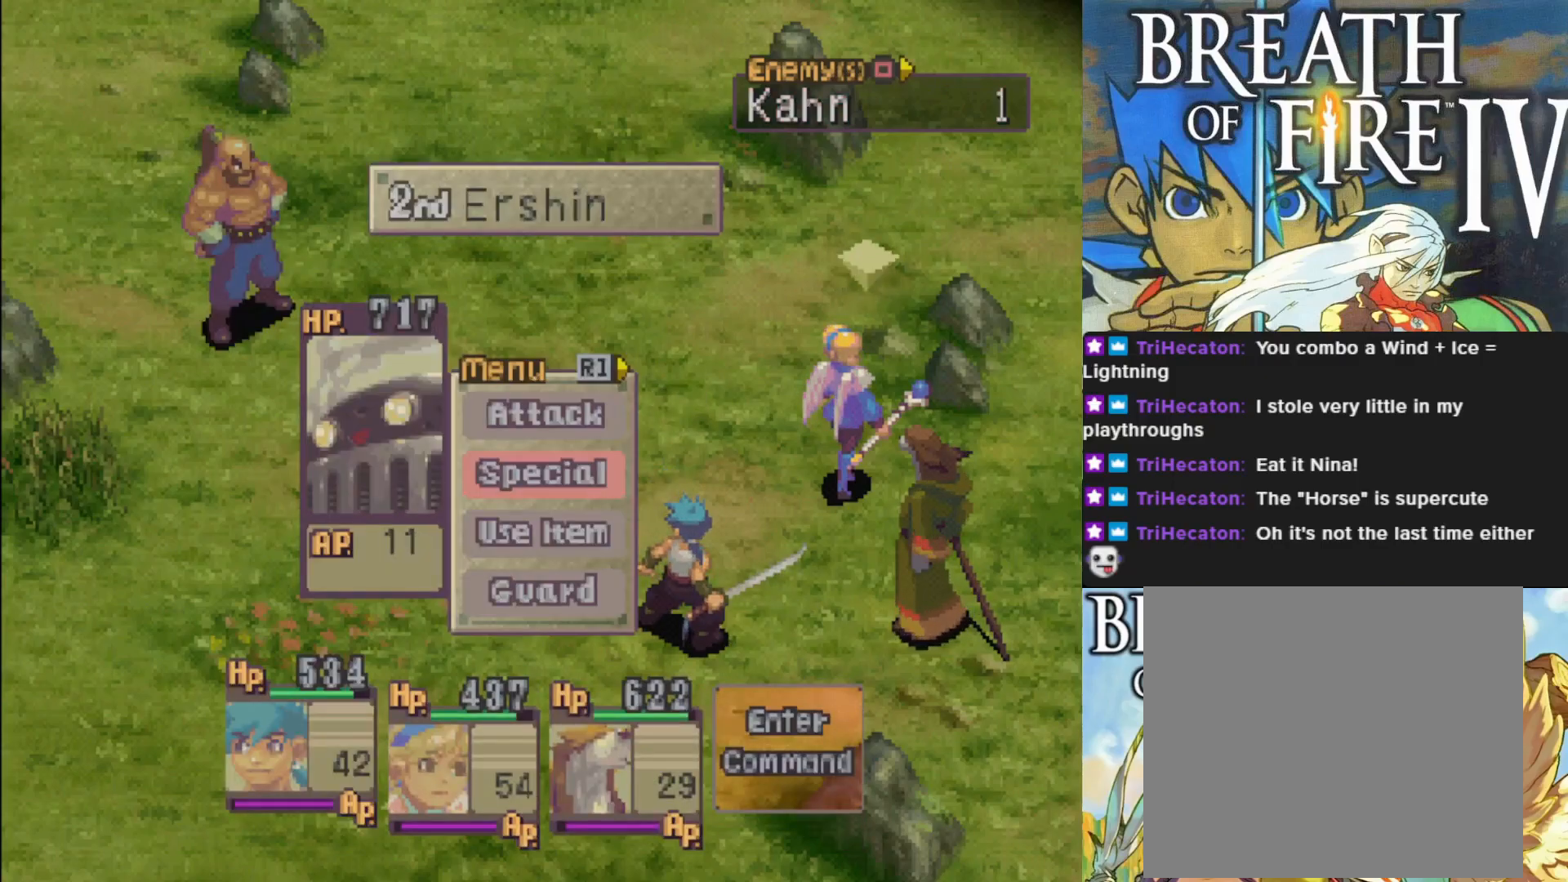
{"buttons": [], "left_stick": "center", "events": [[83, "DPAD_UP", "up"], [200, "CROSS", "down"], [367, "CROSS", "up"]]}
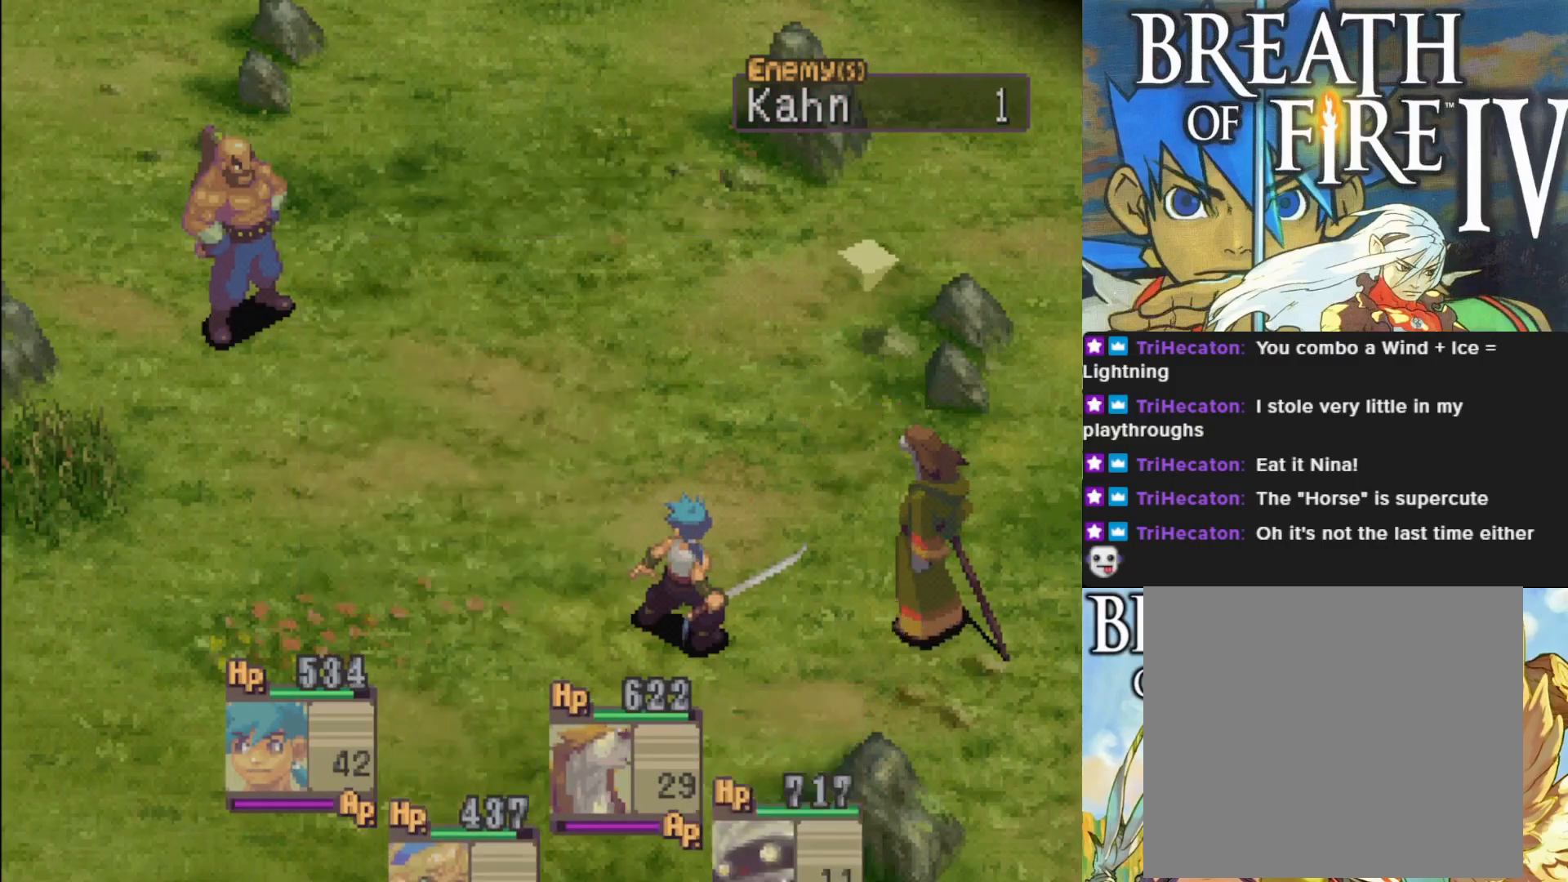
{"buttons": [], "left_stick": "center", "events": [[33, "CROSS", "down"], [167, "CROSS", "up"]]}
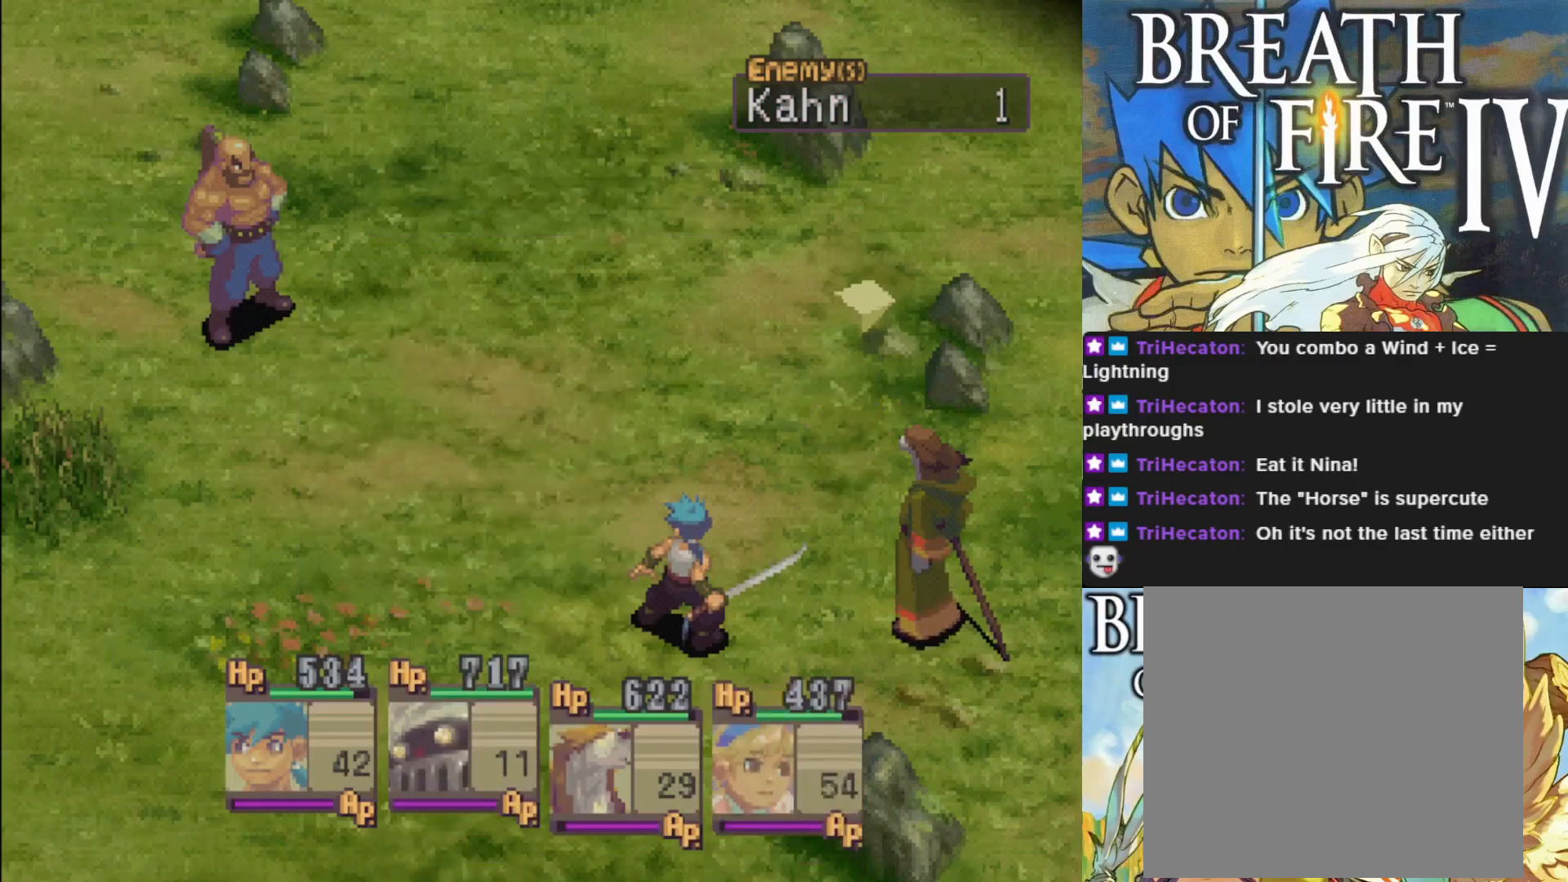
{"buttons": [], "left_stick": "center", "events": []}
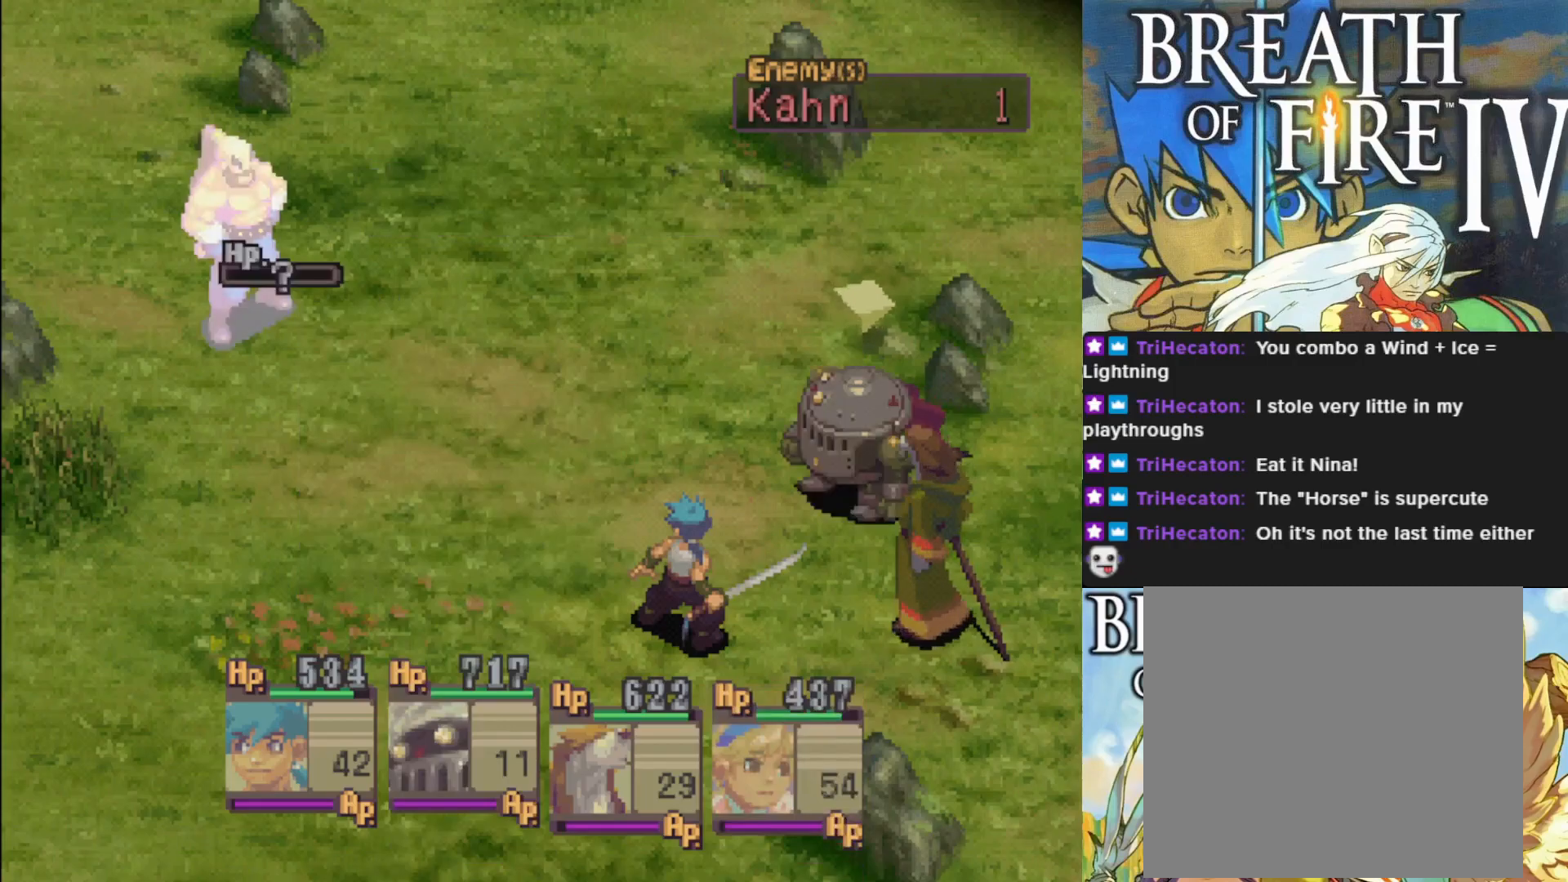
{"buttons": [], "left_stick": "center", "events": [[183, "CROSS", "down"], [300, "CROSS", "up"], [433, "CROSS", "down"], [483, "CROSS", "up"]]}
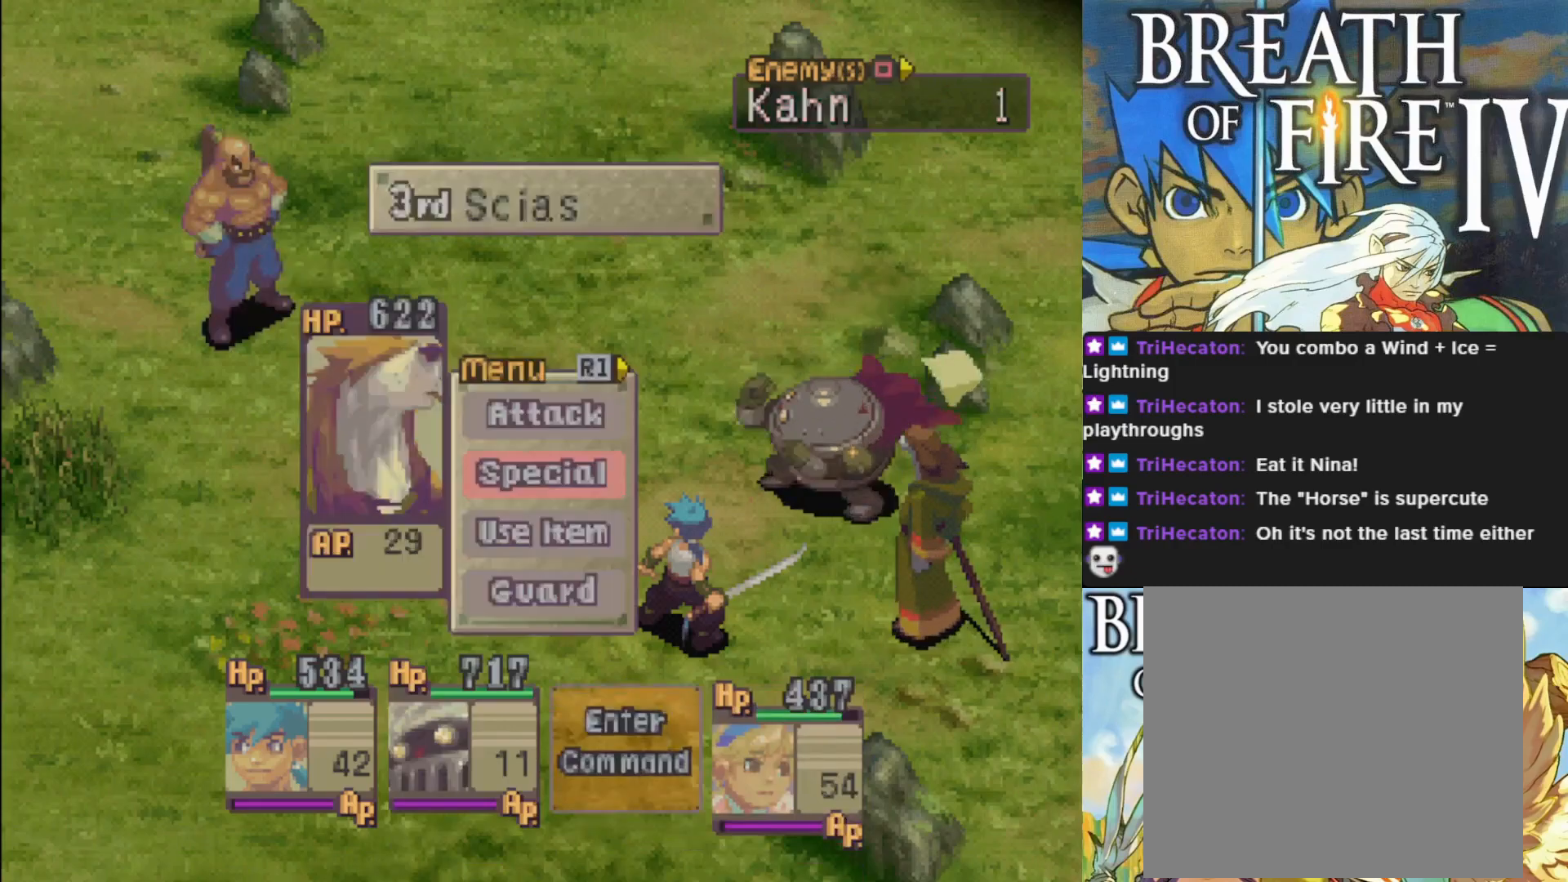
{"buttons": [], "left_stick": "center", "events": []}
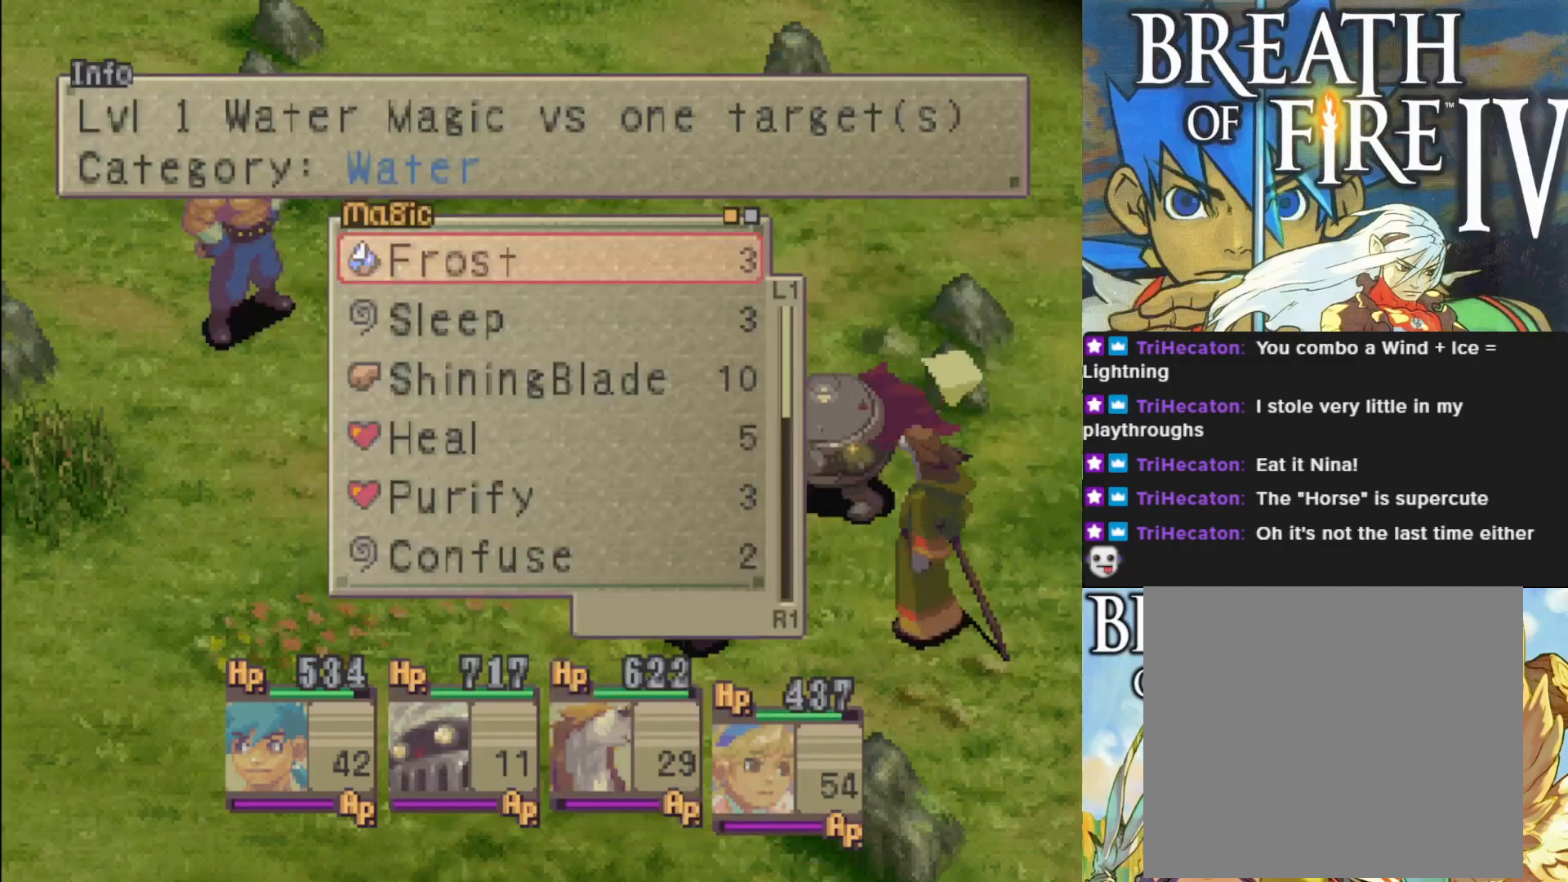
{"buttons": [], "left_stick": "center", "events": [[200, "TRIANGLE", "down"], [317, "TRIANGLE", "up"]]}
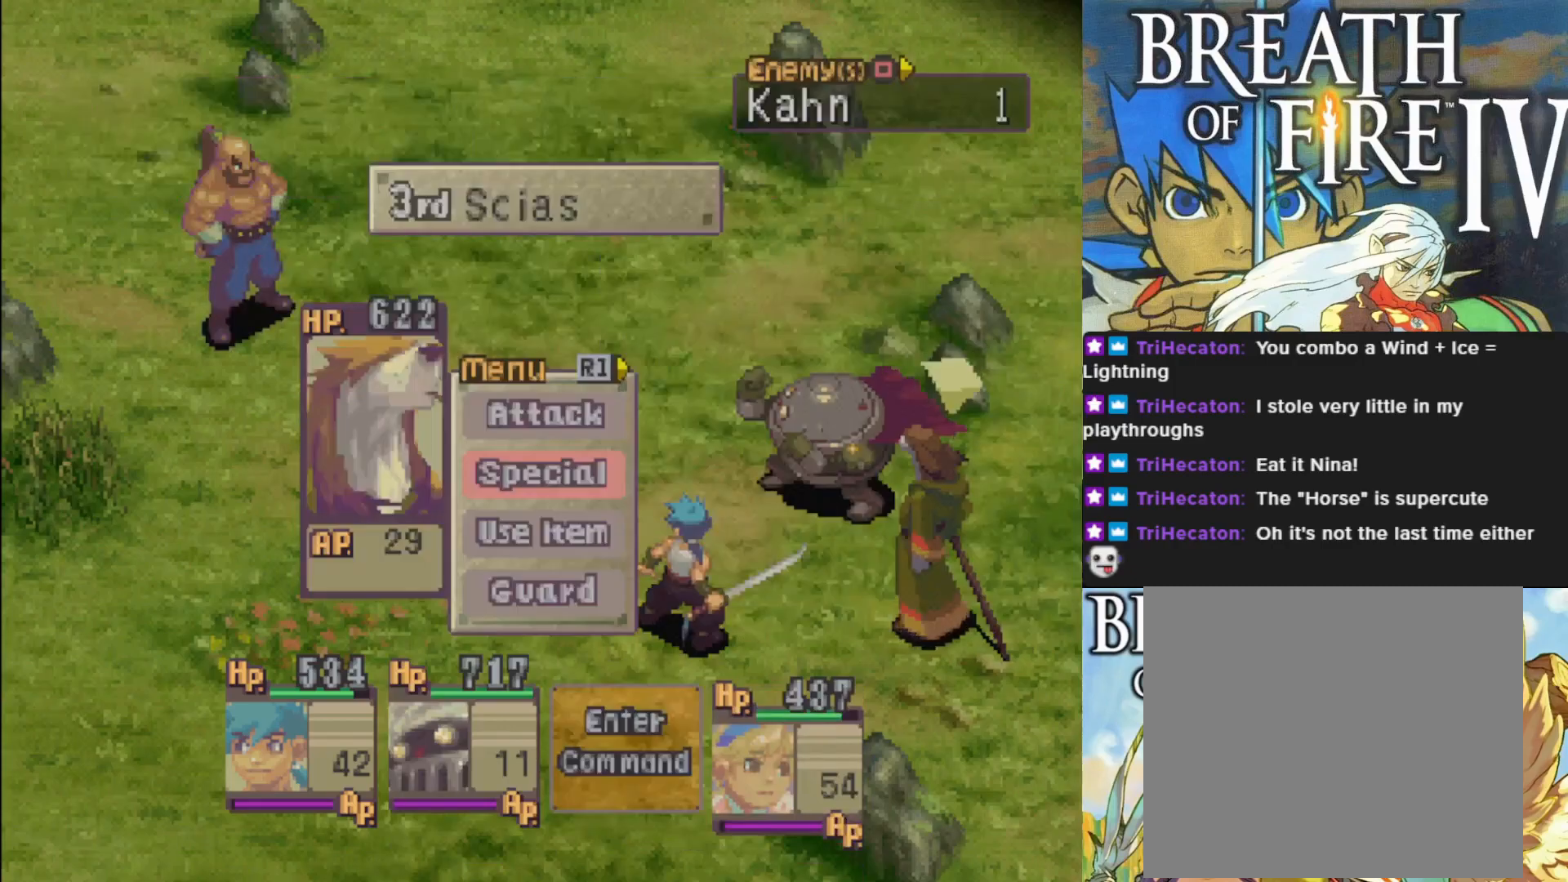
{"buttons": ["CROSS"], "left_stick": "center", "events": [[317, "DPAD_UP", "down"], [417, "DPAD_UP", "up"], [467, "CROSS", "down"]]}
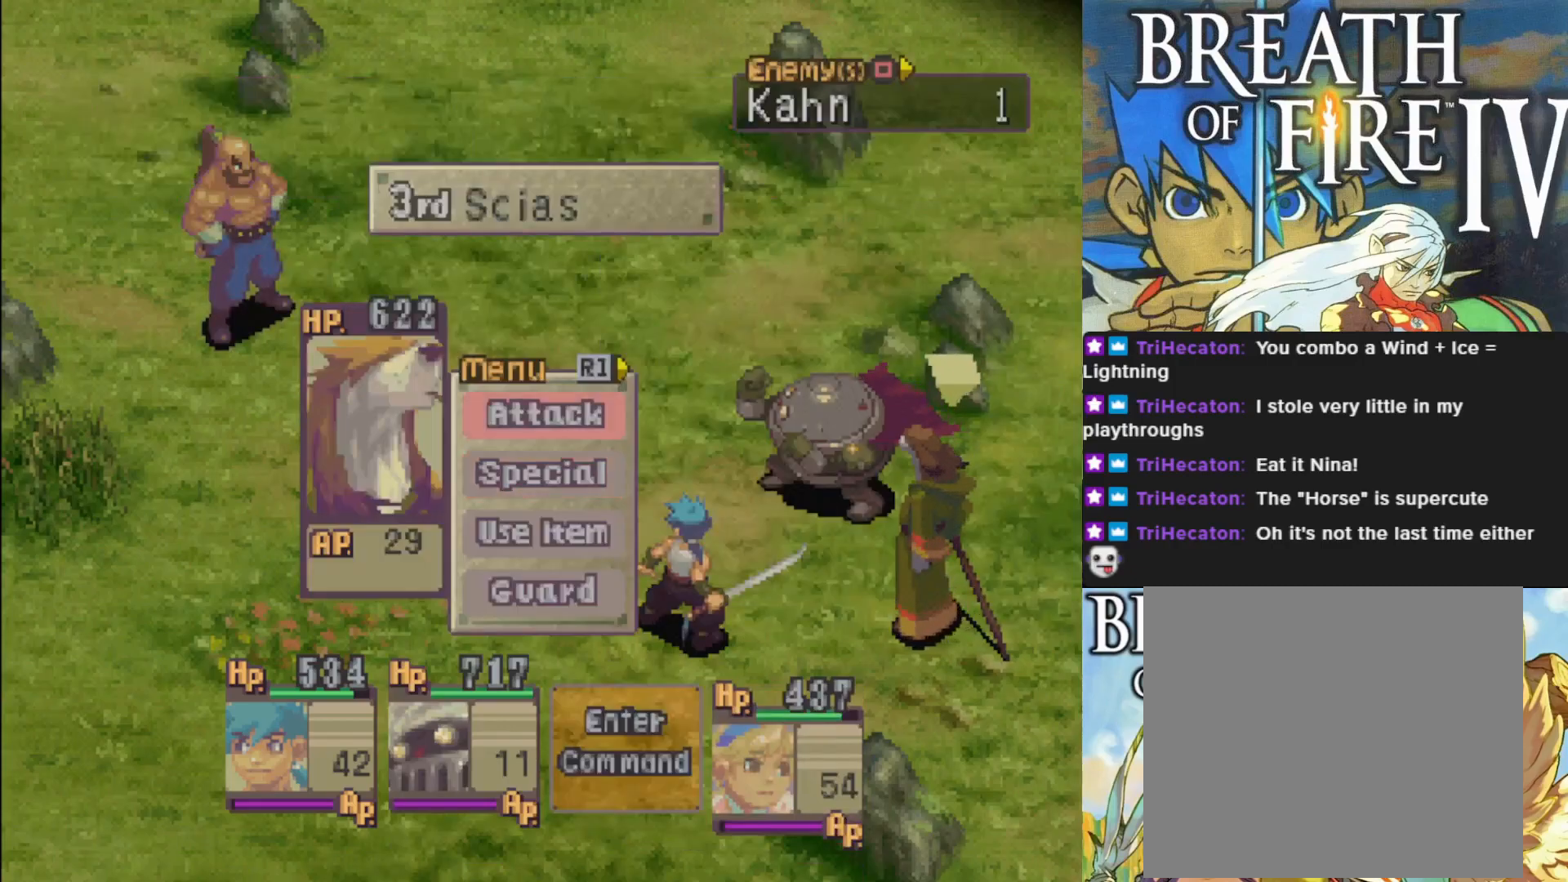
{"buttons": [], "left_stick": "center", "events": [[117, "CROSS", "up"], [267, "CROSS", "down"], [433, "CROSS", "up"]]}
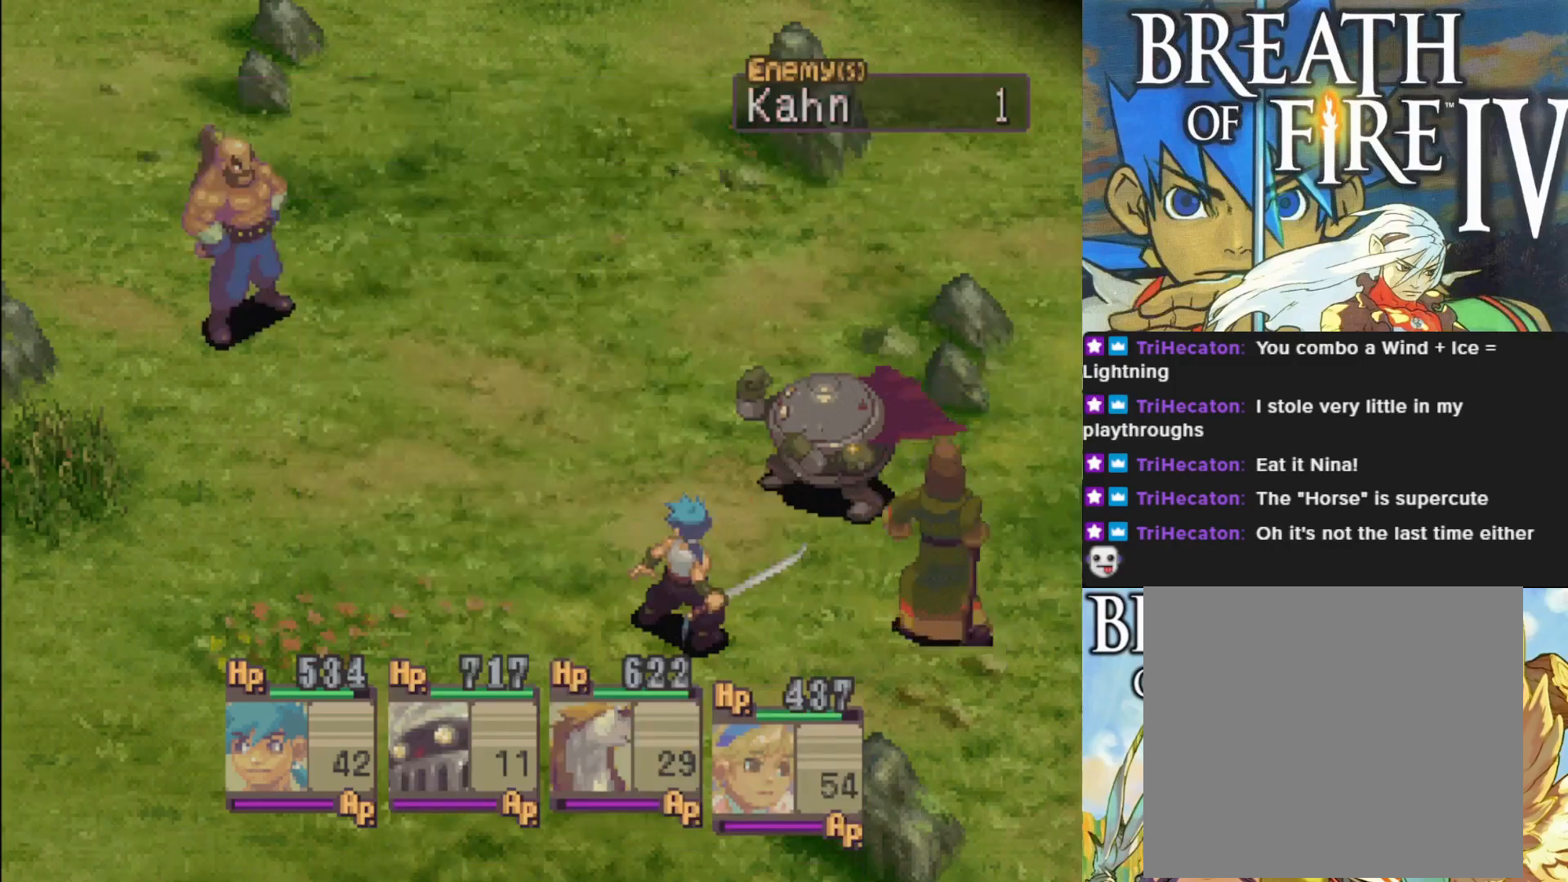
{"buttons": [], "left_stick": "center", "events": []}
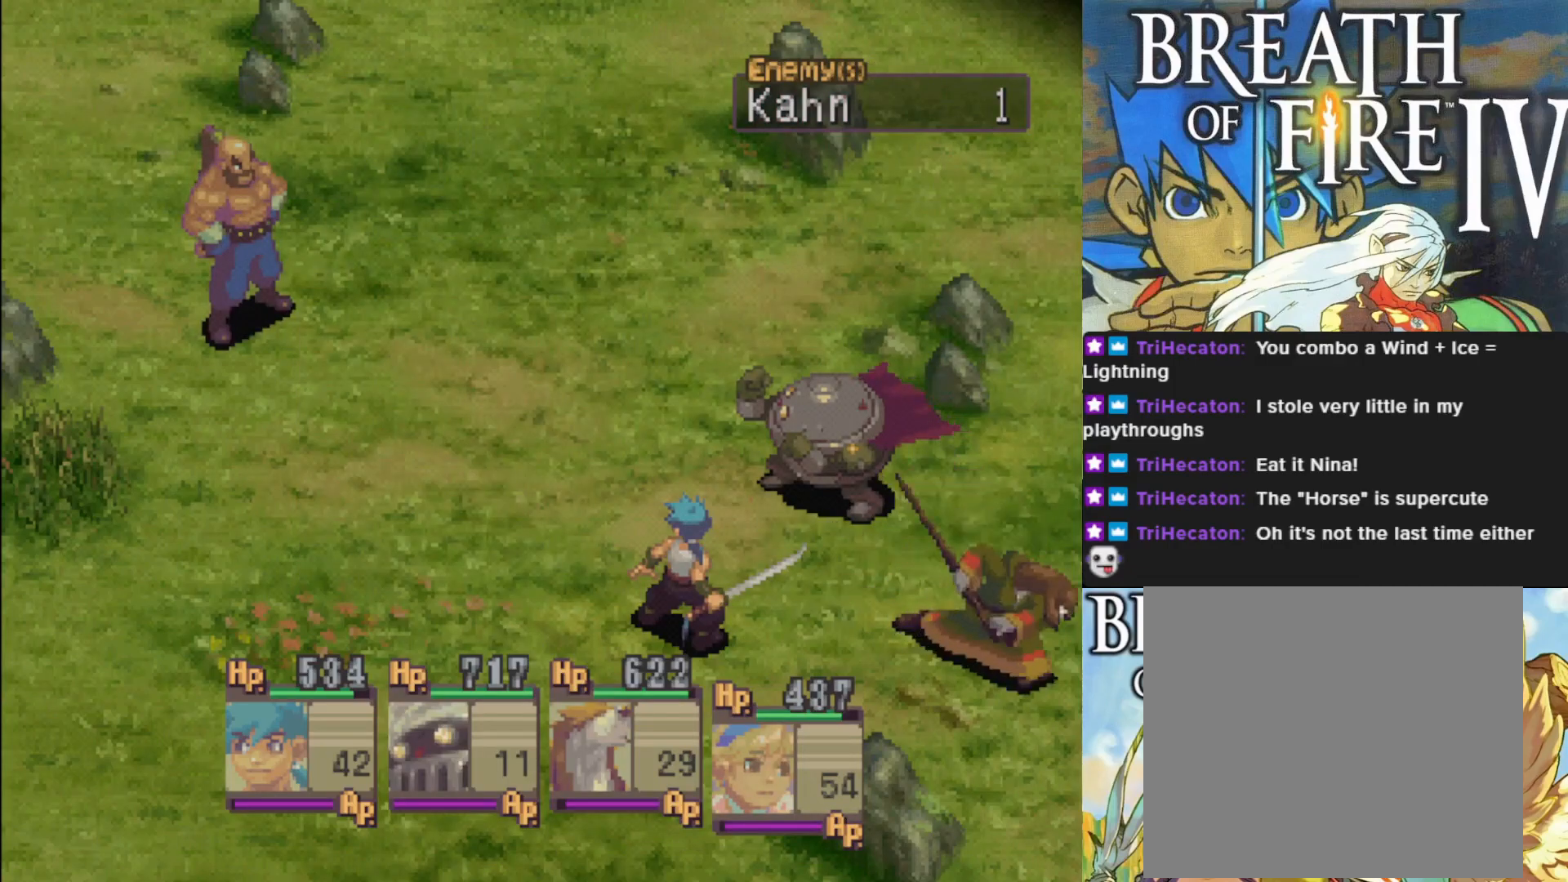
{"buttons": [], "left_stick": "center", "events": []}
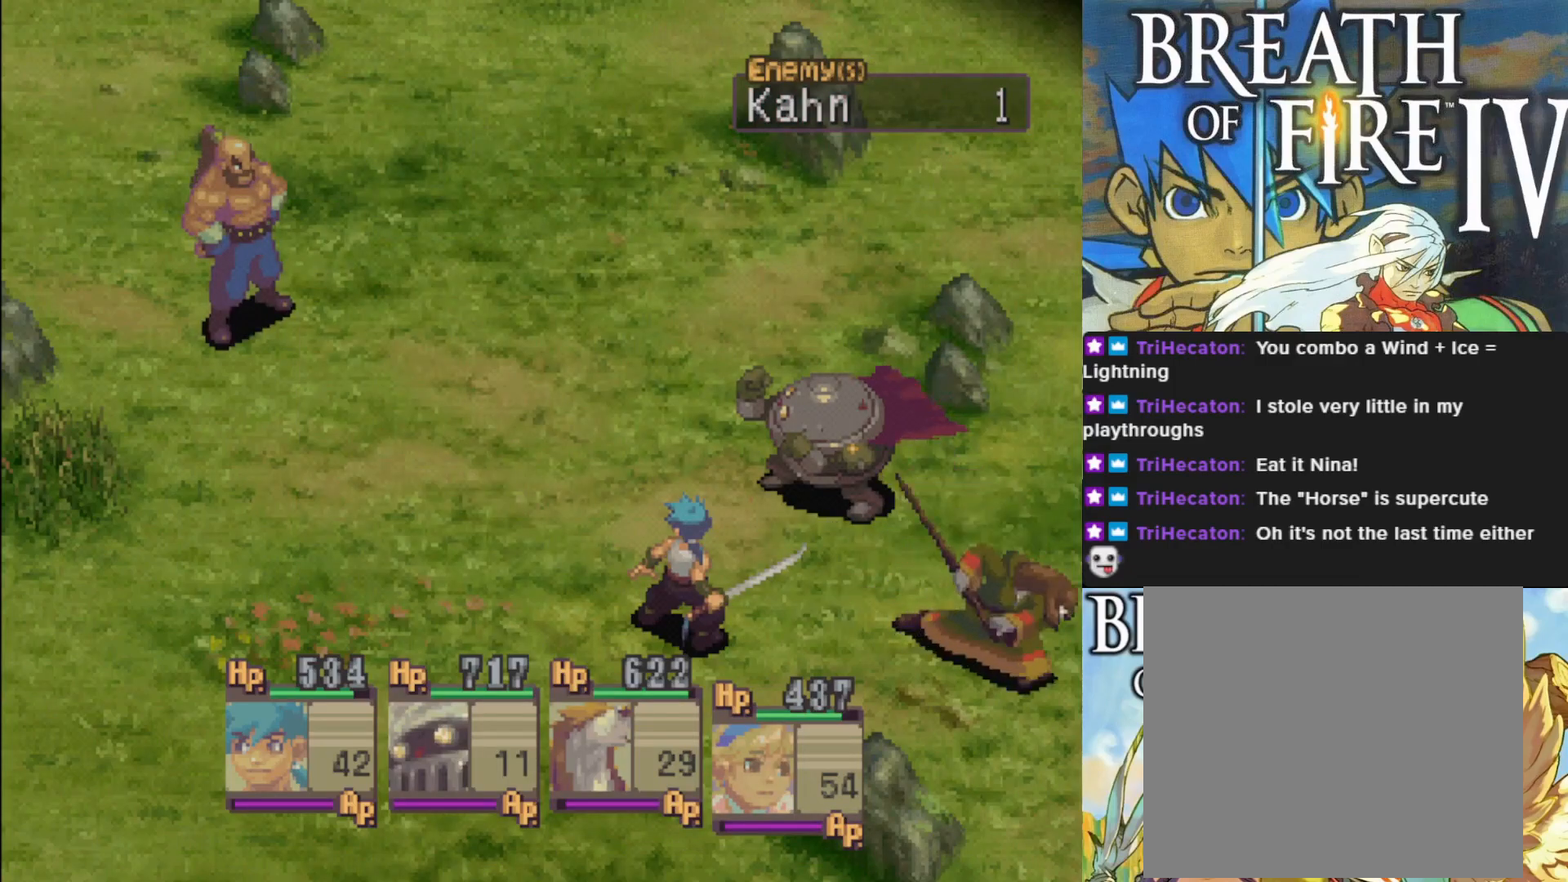
{"buttons": [], "left_stick": "center", "events": []}
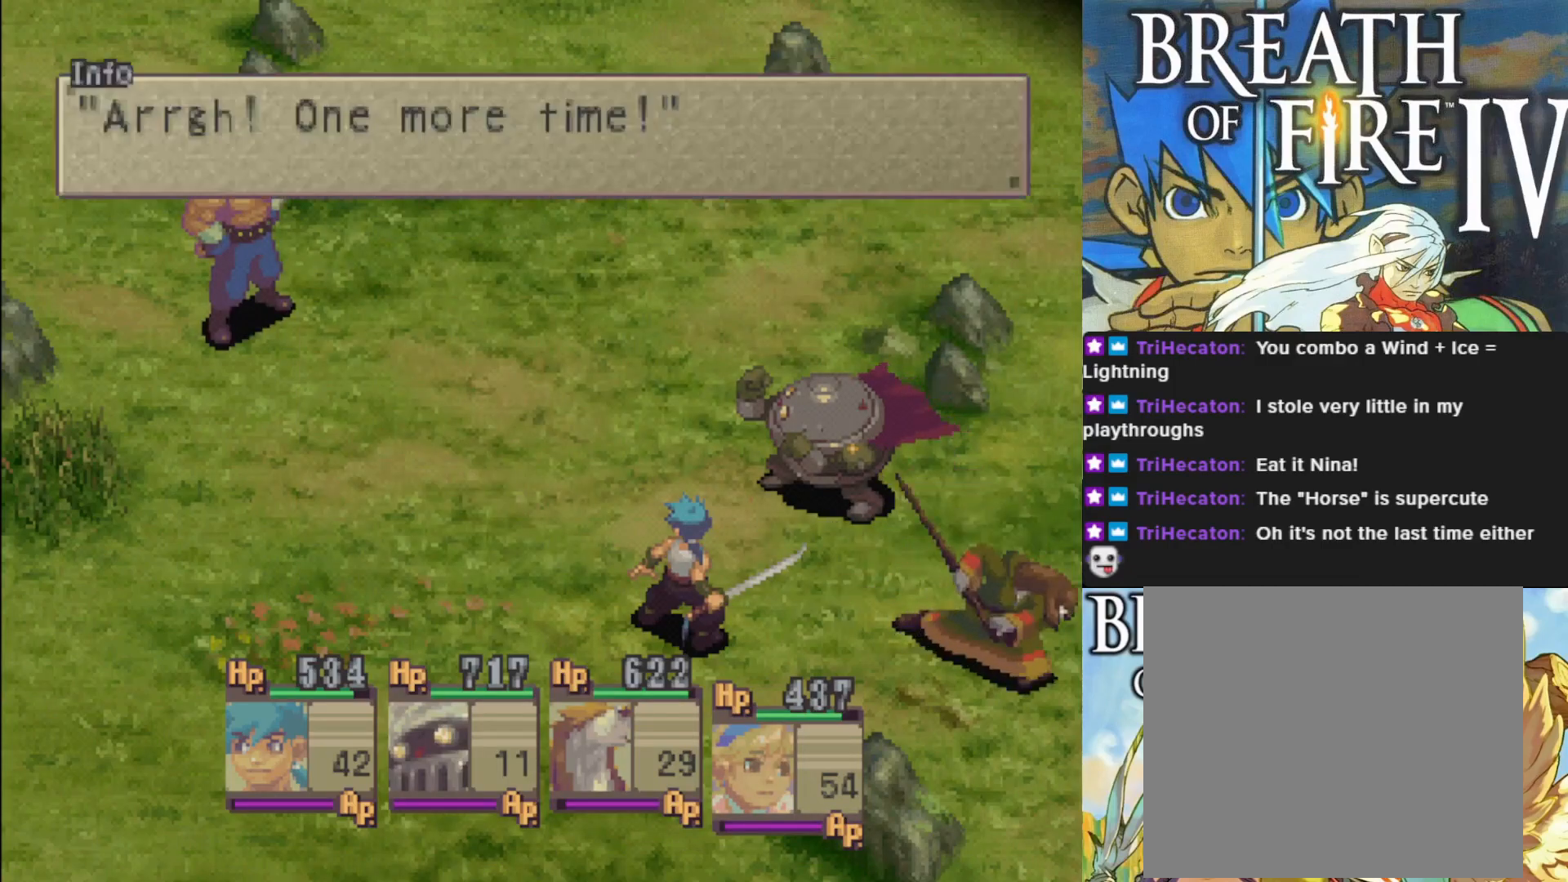
{"buttons": [], "left_stick": "center", "events": []}
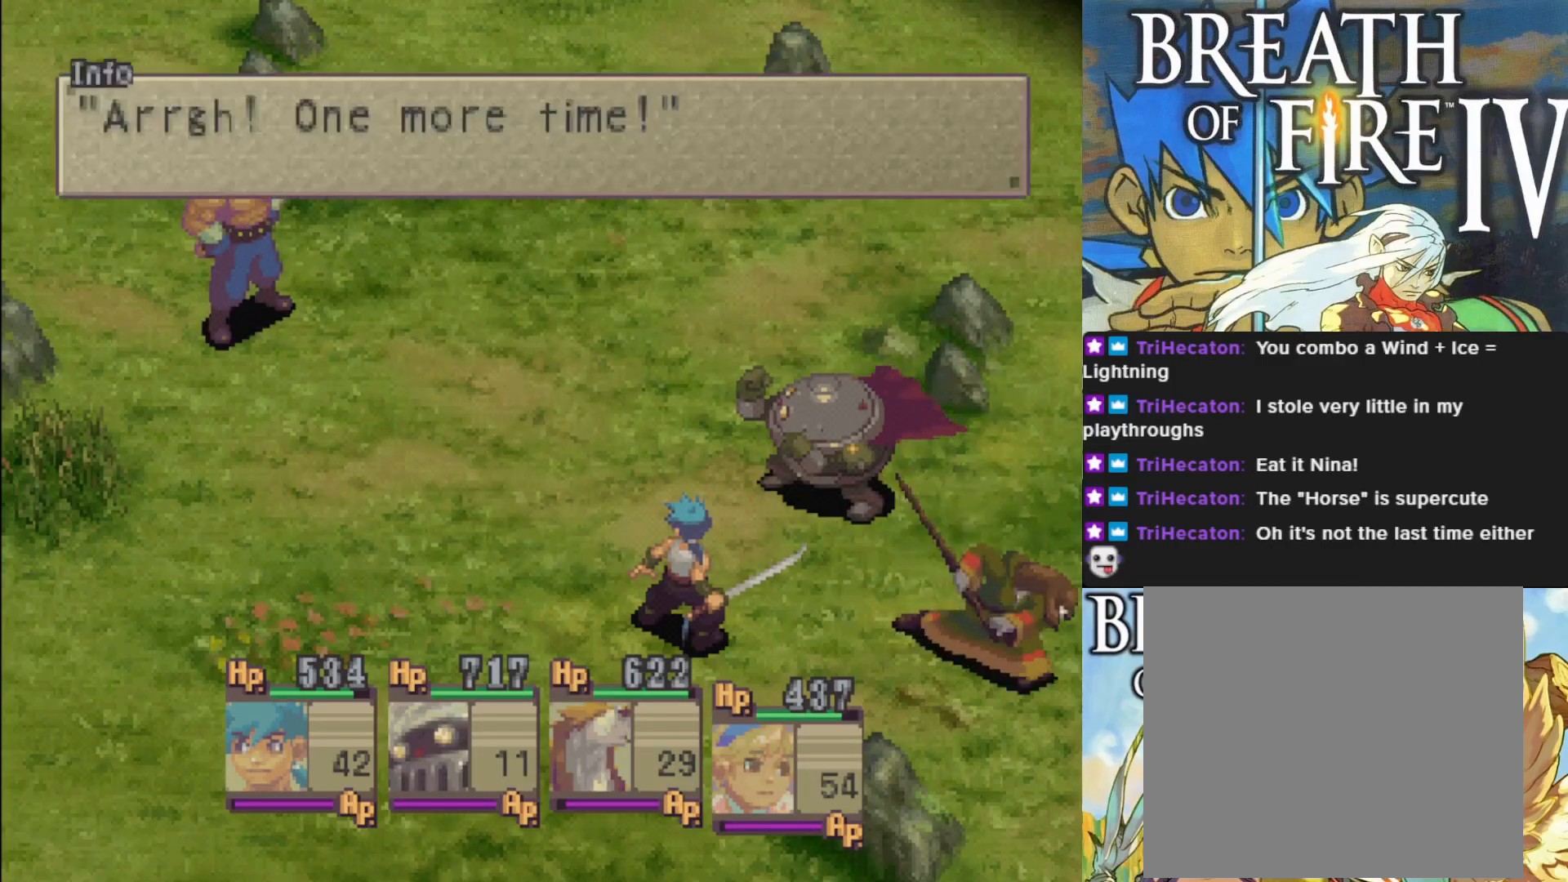
{"buttons": [], "left_stick": "center", "events": []}
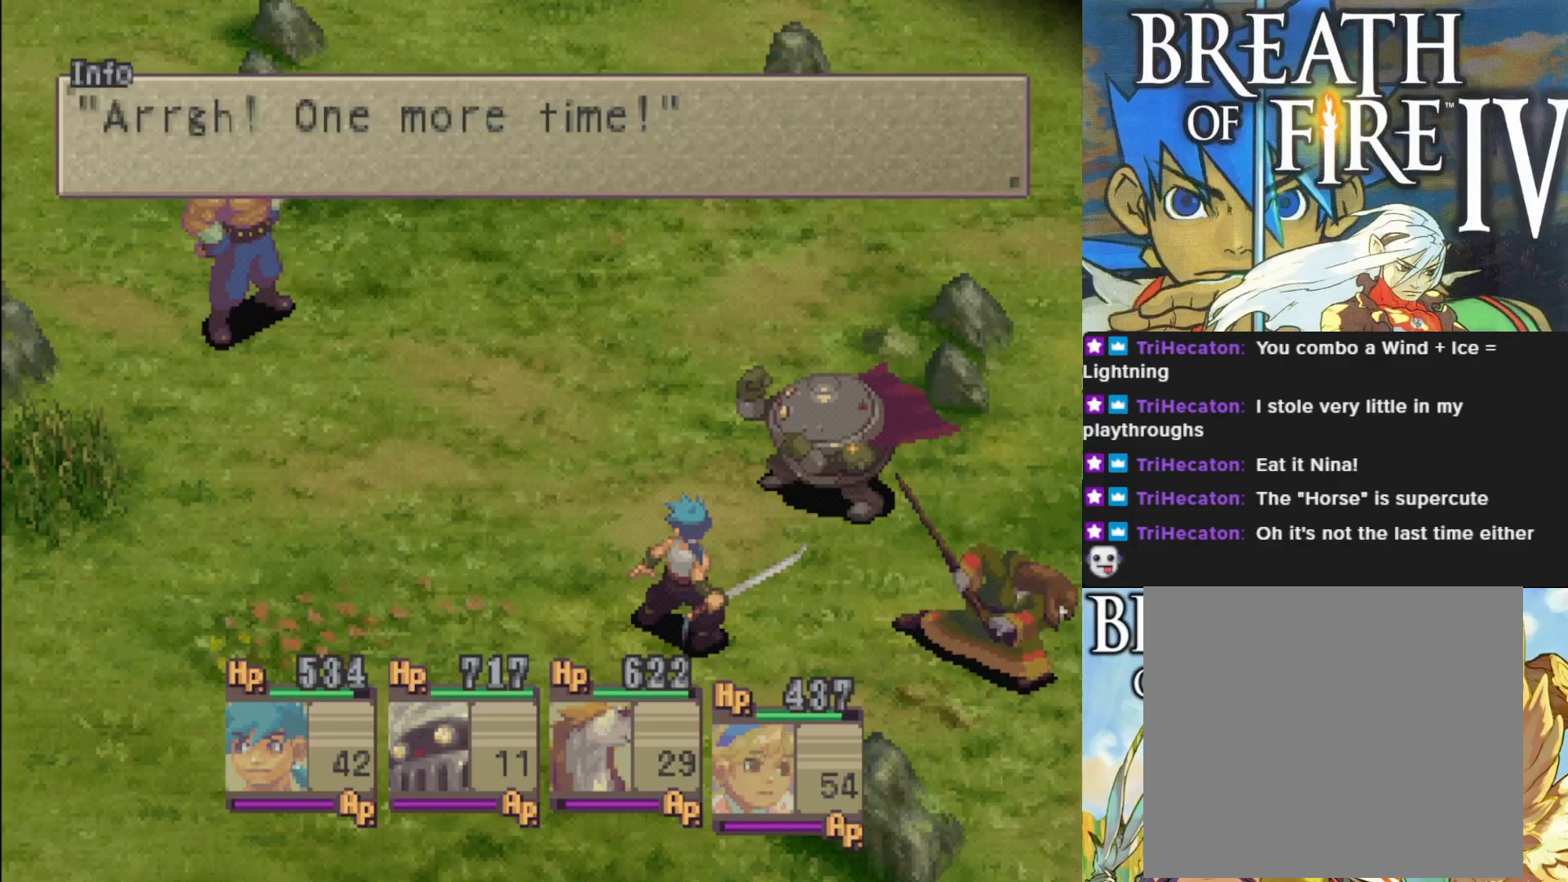
{"buttons": [], "left_stick": "center", "events": []}
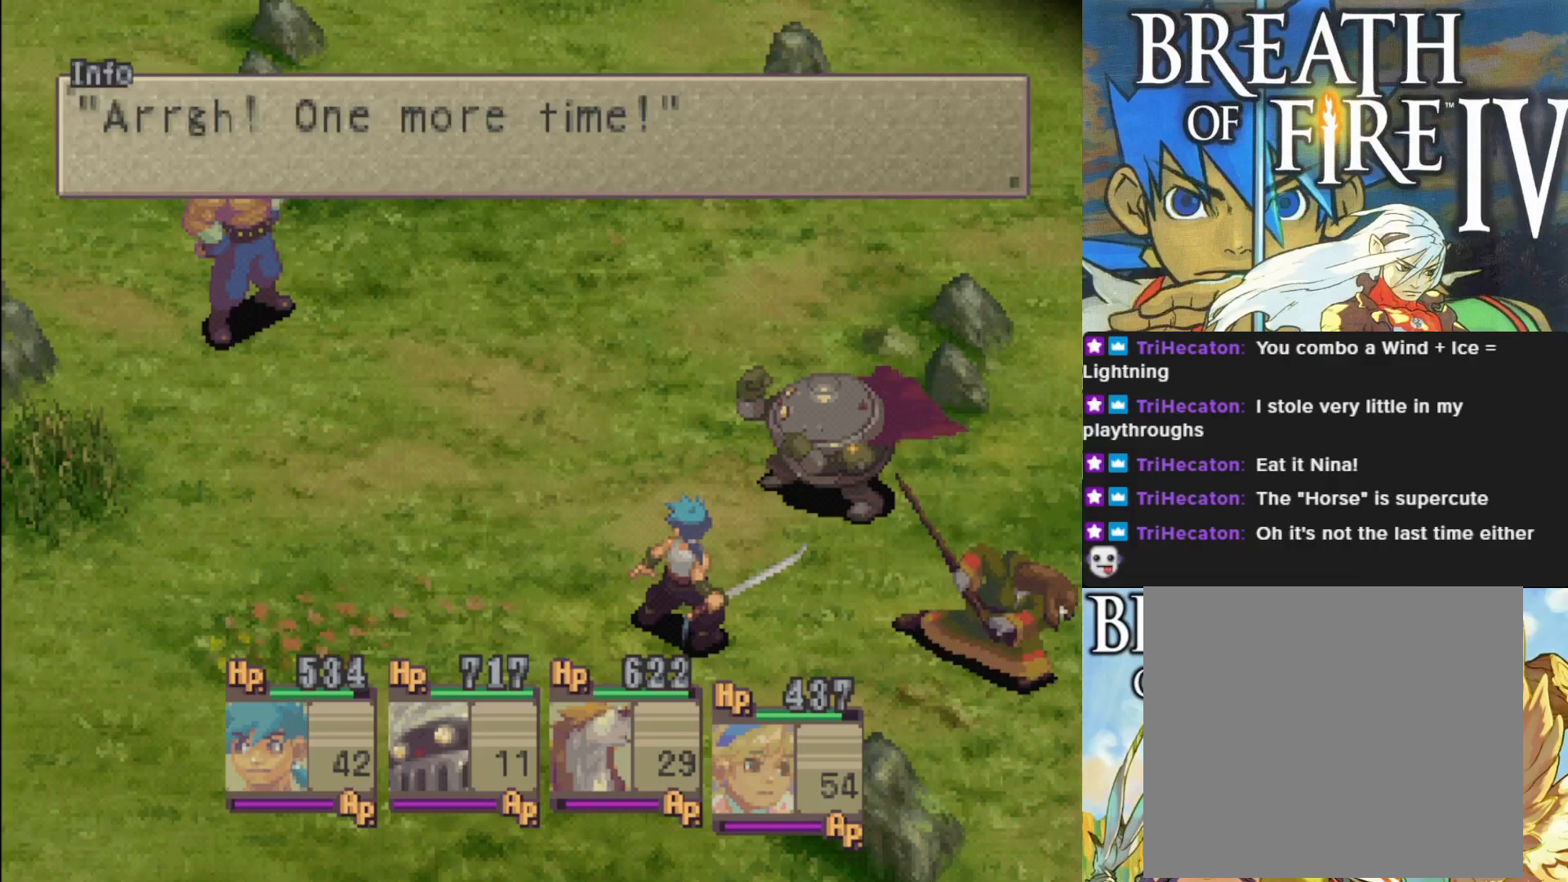
{"buttons": [], "left_stick": "center", "events": []}
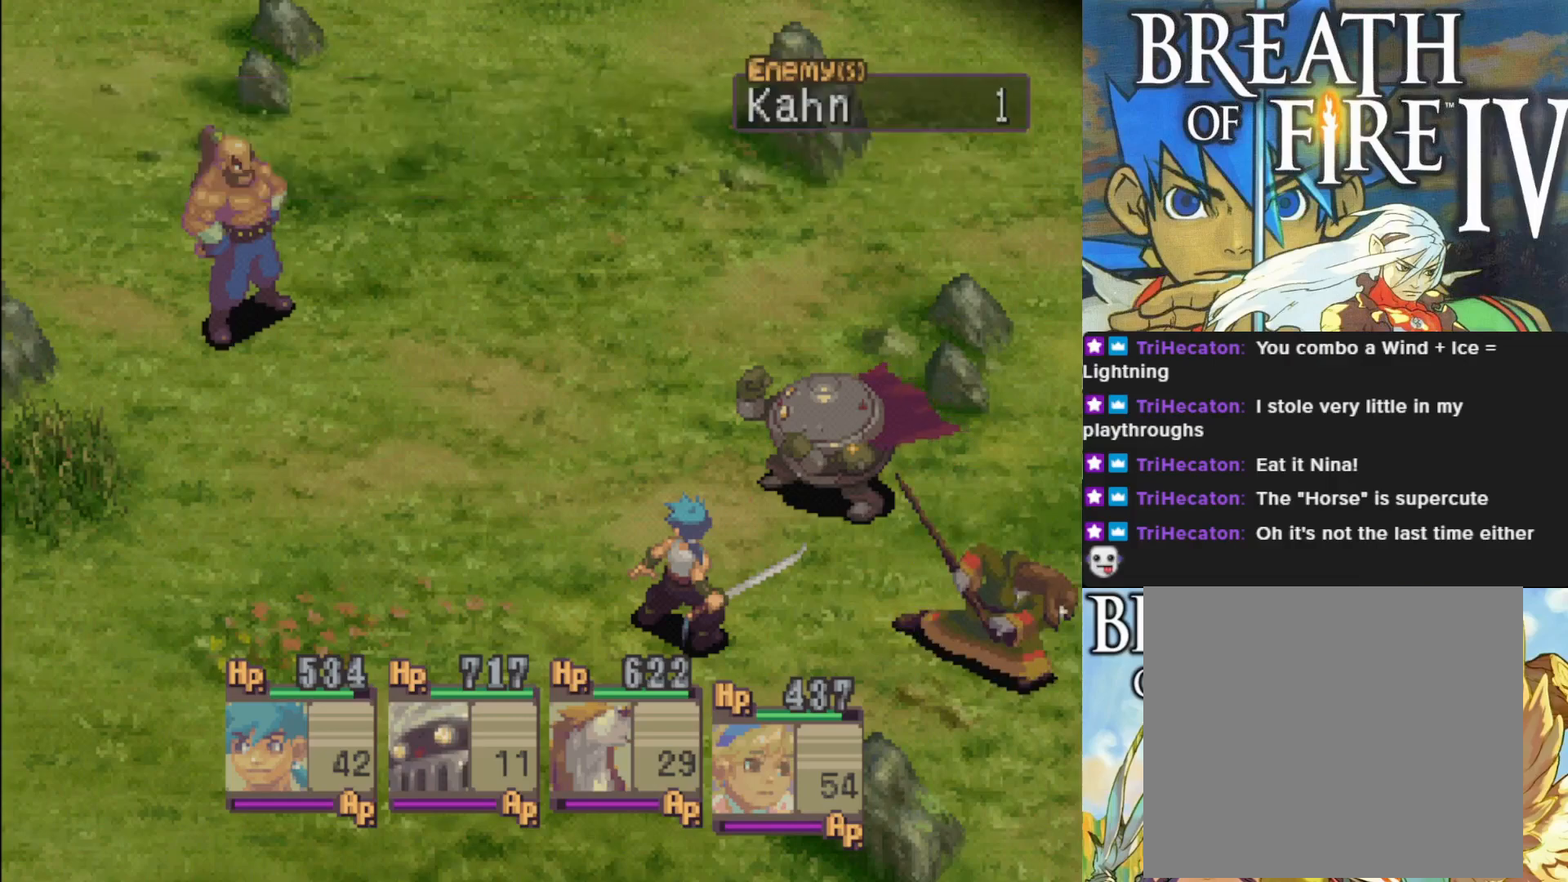
{"buttons": [], "left_stick": "center", "events": [[167, "CROSS", "down"], [283, "CROSS", "up"]]}